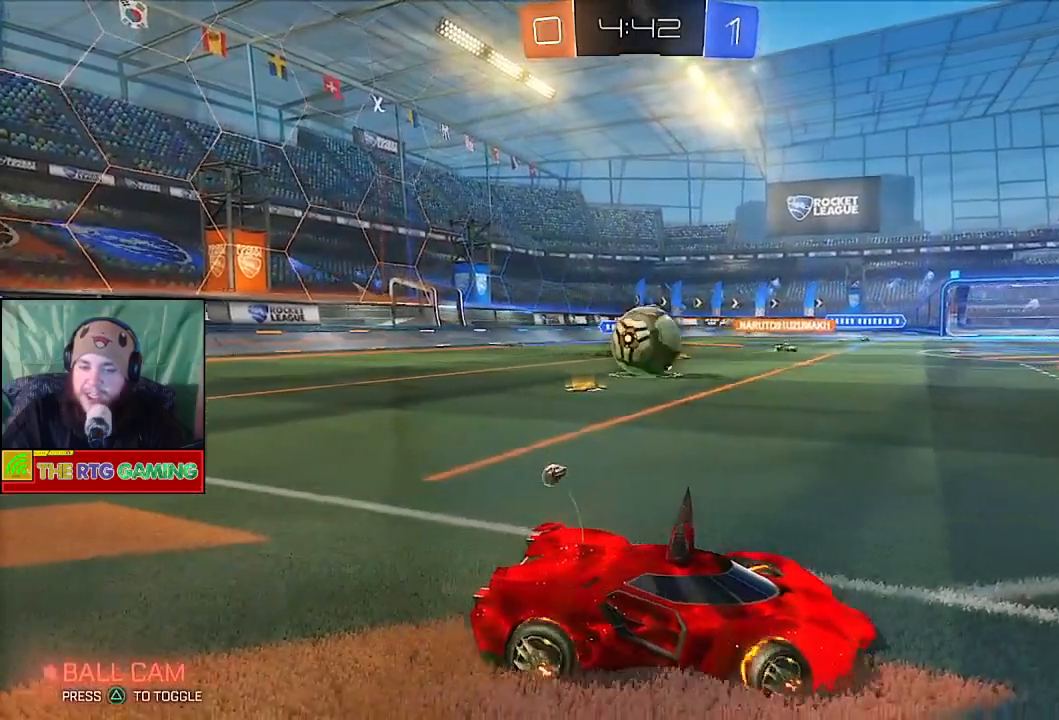
Gameplay with a controller (PlayStation layout); each line is a JSON object with the inputs held at the frame after it. "events" lists button and stick changes between this image and that frame as [ms after this image, input, new state], when the widget could be followed in between.
{"buttons": ["R2"], "left_stick": "left", "right_stick": "center", "events": []}
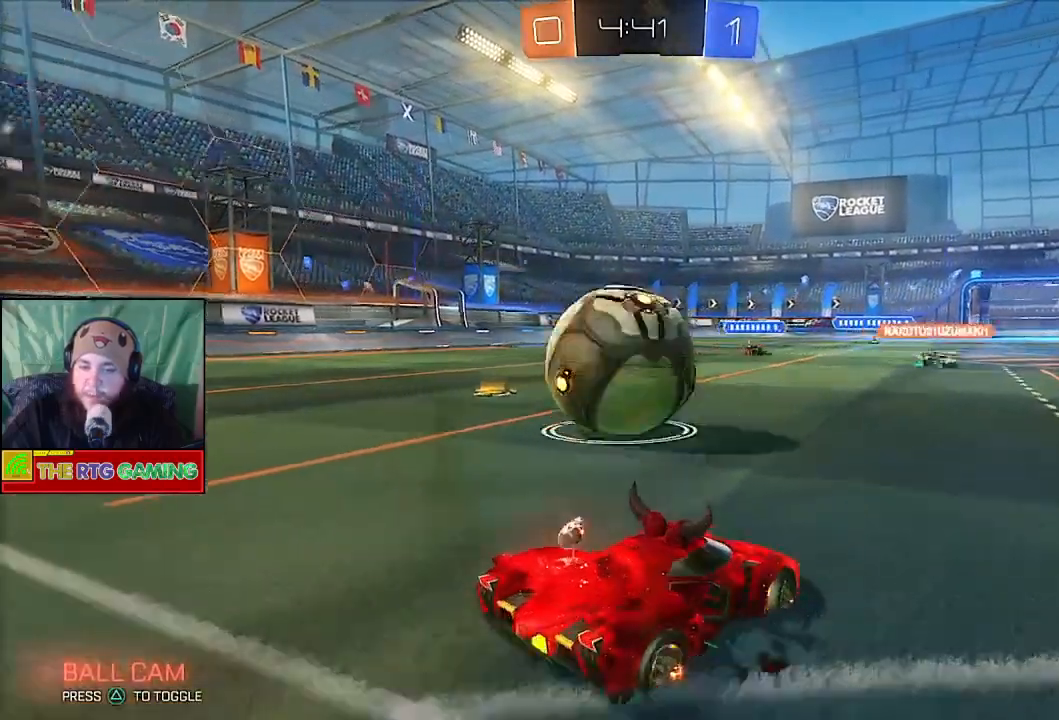
{"buttons": ["R2"], "left_stick": "left", "right_stick": "center", "events": []}
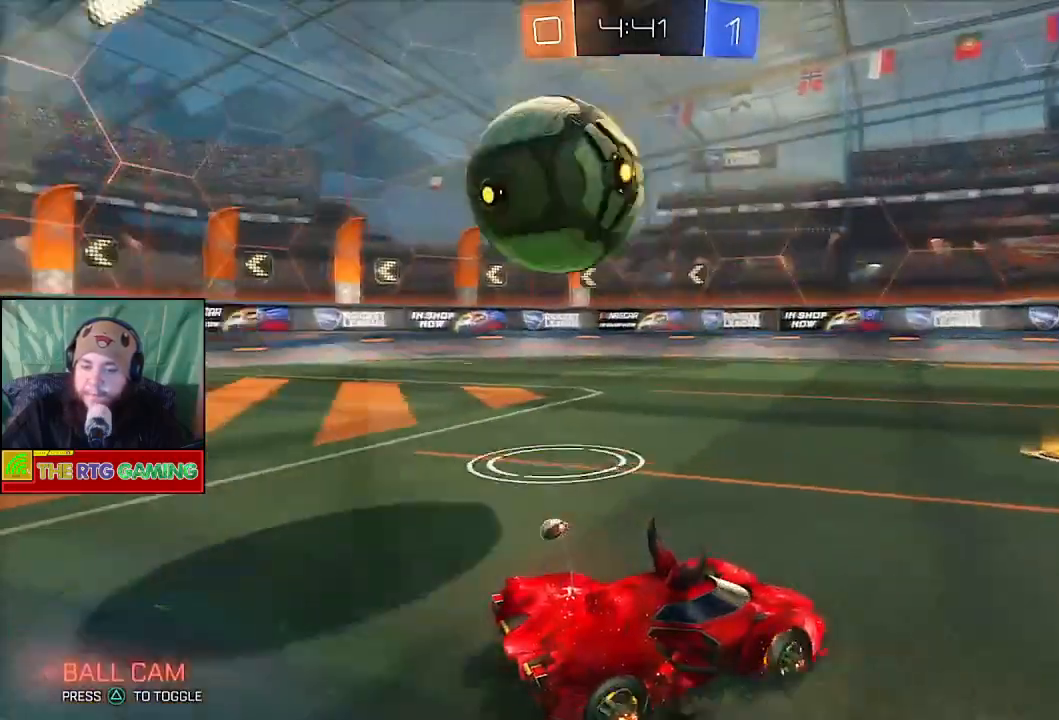
{"buttons": ["R2"], "left_stick": "left", "right_stick": "center", "events": []}
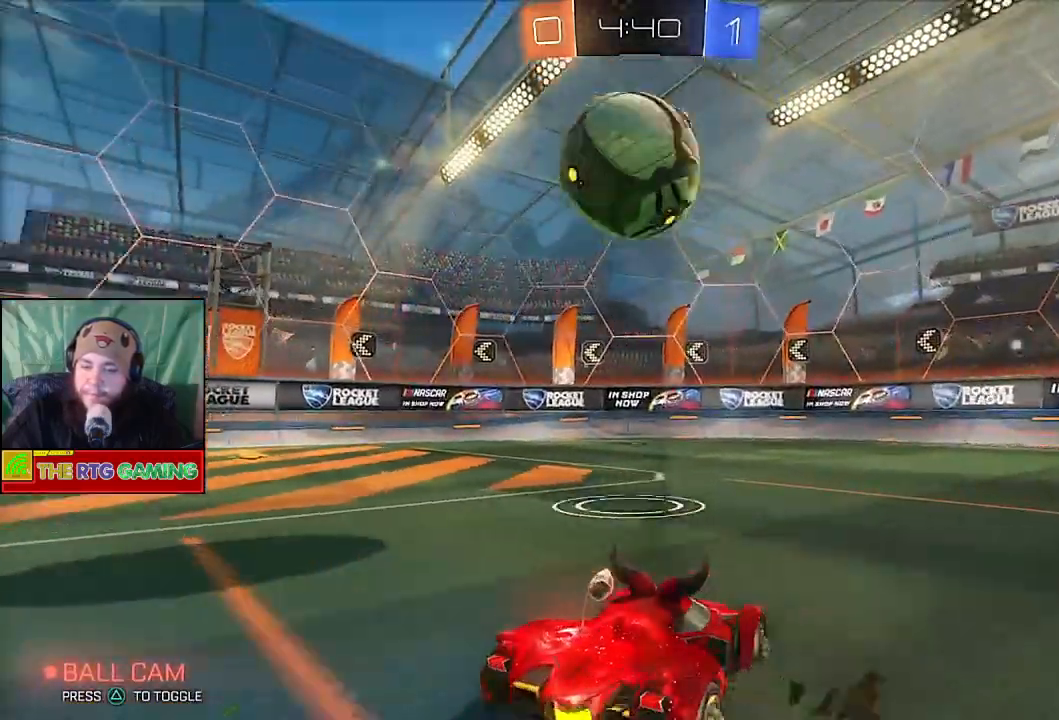
{"buttons": ["R2"], "left_stick": "right", "right_stick": "center", "events": [[33, "left_stick", "center"], [433, "left_stick", "right"]]}
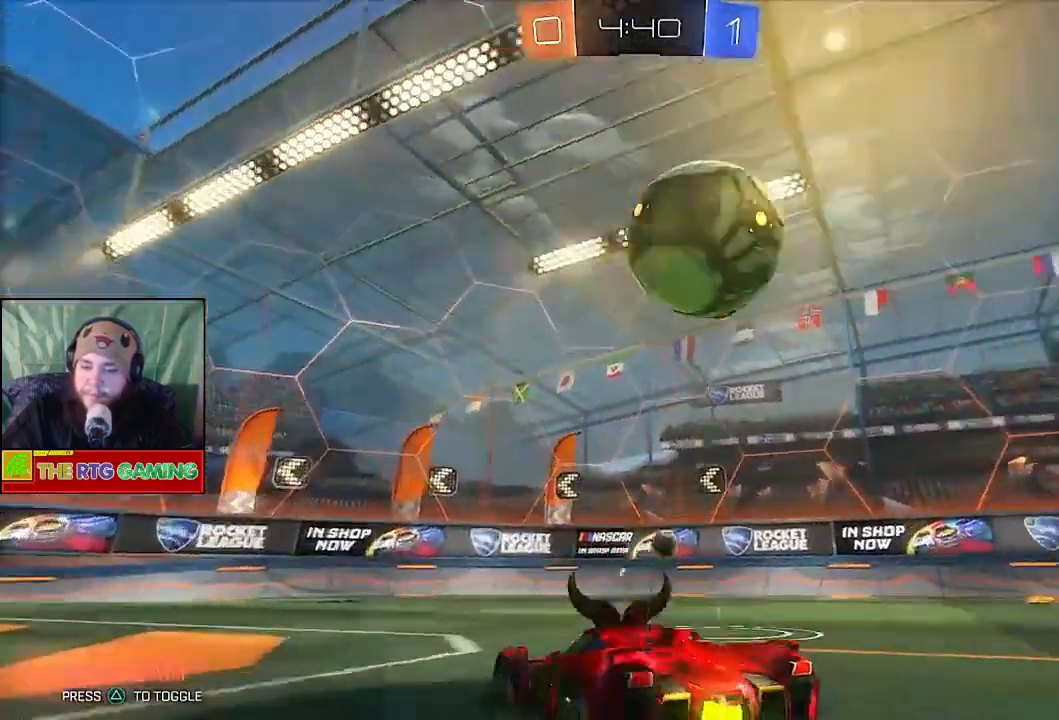
{"buttons": [], "left_stick": "up-right", "right_stick": "center", "events": [[133, "left_stick", "up-right"], [350, "CROSS", "down"], [467, "R2", "up"], [500, "CROSS", "up"]]}
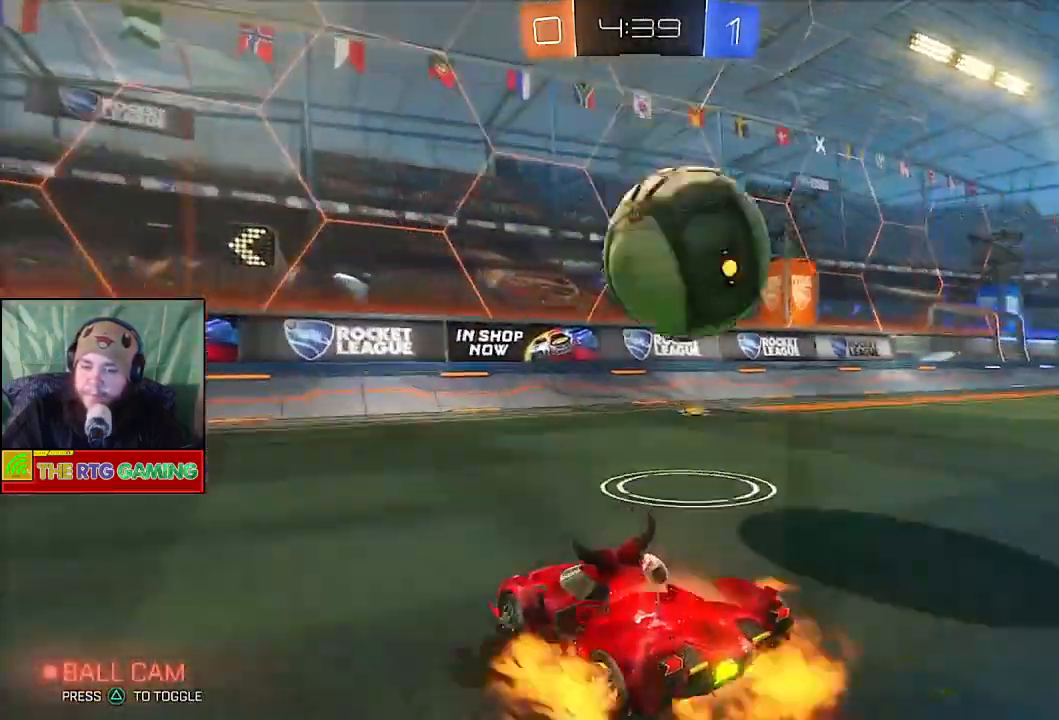
{"buttons": ["R2"], "left_stick": "up-right", "right_stick": "center", "events": [[67, "CROSS", "down"], [167, "CROSS", "up"], [167, "left_stick", "up"], [233, "CROSS", "down"], [317, "CROSS", "up"], [367, "CROSS", "down"], [367, "R2", "down"], [450, "R2", "up"], [467, "CROSS", "up"], [467, "left_stick", "up-right"], [483, "R2", "down"]]}
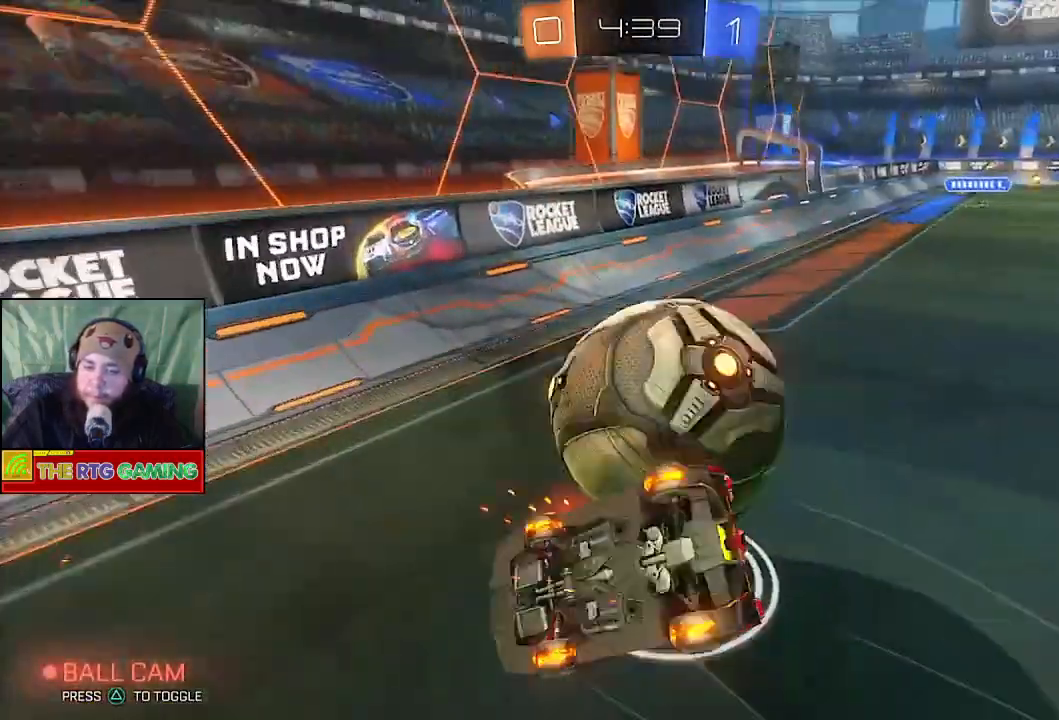
{"buttons": ["R2"], "left_stick": "right", "right_stick": "center", "events": [[183, "left_stick", "right"]]}
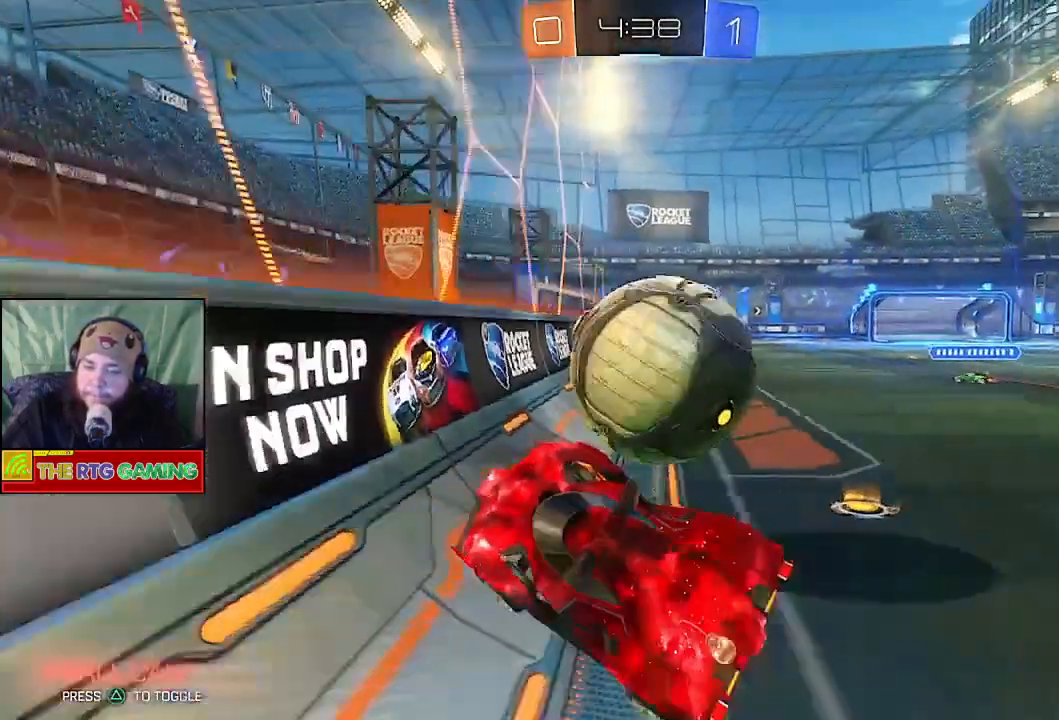
{"buttons": ["R2"], "left_stick": "right", "right_stick": "center", "events": [[150, "left_stick", "center"], [383, "left_stick", "right"]]}
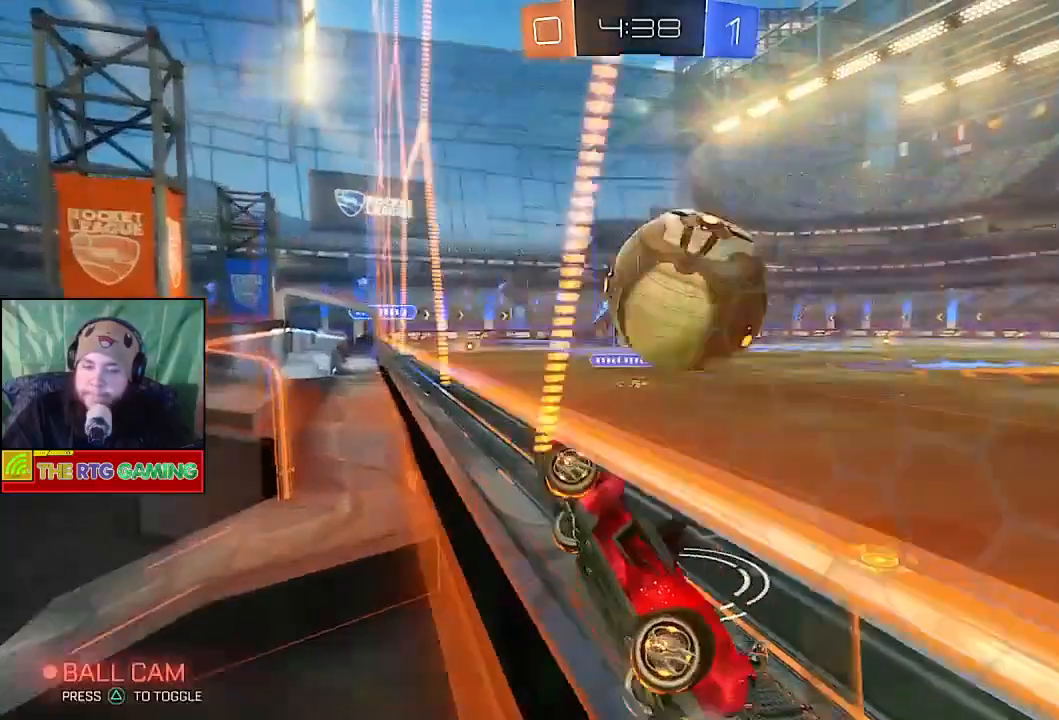
{"buttons": ["R2"], "left_stick": "right", "right_stick": "center", "events": []}
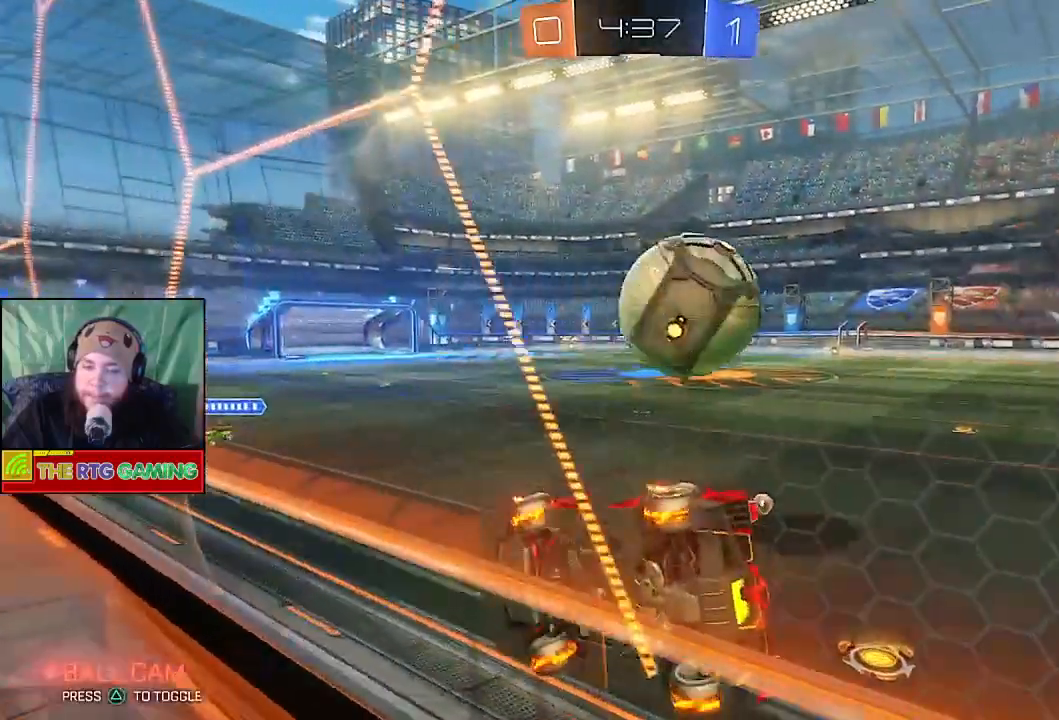
{"buttons": ["R2"], "left_stick": "center", "right_stick": "center", "events": [[17, "CIRCLE", "down"], [250, "CIRCLE", "up"], [483, "left_stick", "center"]]}
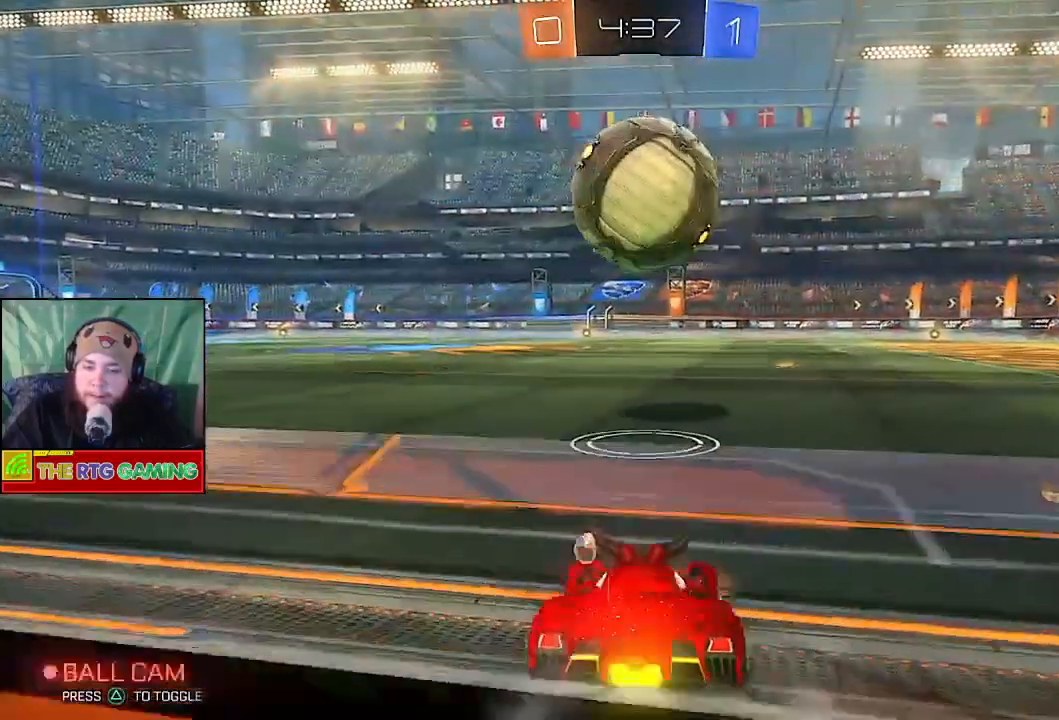
{"buttons": [], "left_stick": "up", "right_stick": "center", "events": [[67, "left_stick", "up-left"], [200, "CROSS", "down"], [317, "CROSS", "up"], [317, "R2", "up"], [317, "left_stick", "up"], [400, "CROSS", "down"], [467, "CROSS", "up"]]}
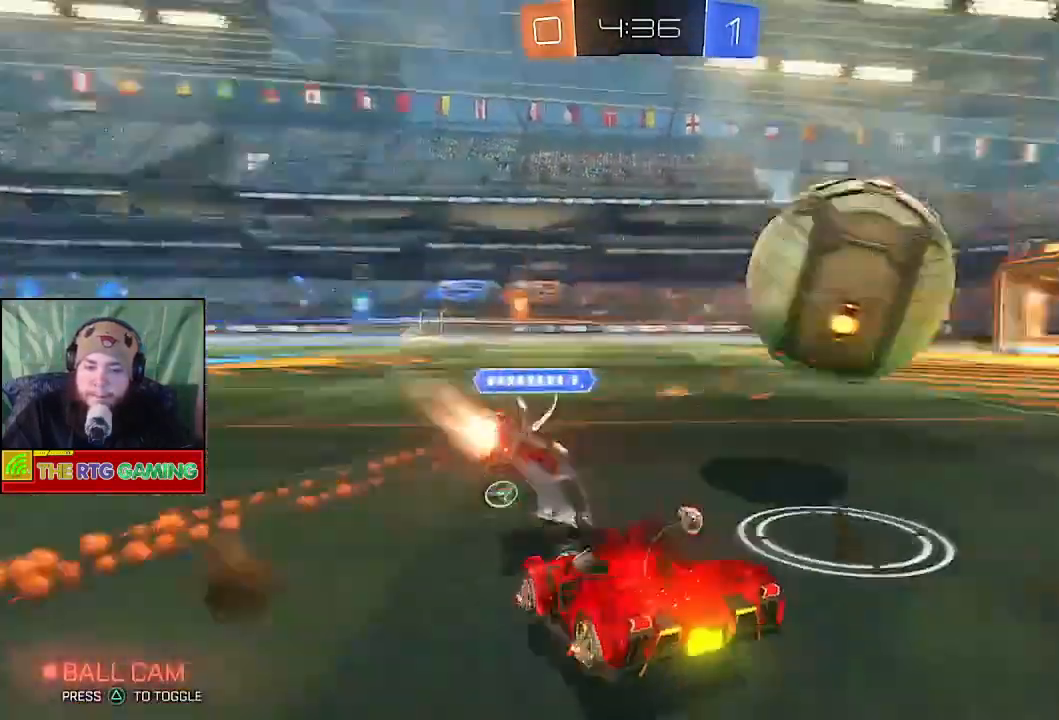
{"buttons": ["R2"], "left_stick": "center", "right_stick": "center", "events": [[33, "CROSS", "down"], [117, "CROSS", "up"], [233, "left_stick", "center"], [367, "R2", "down"]]}
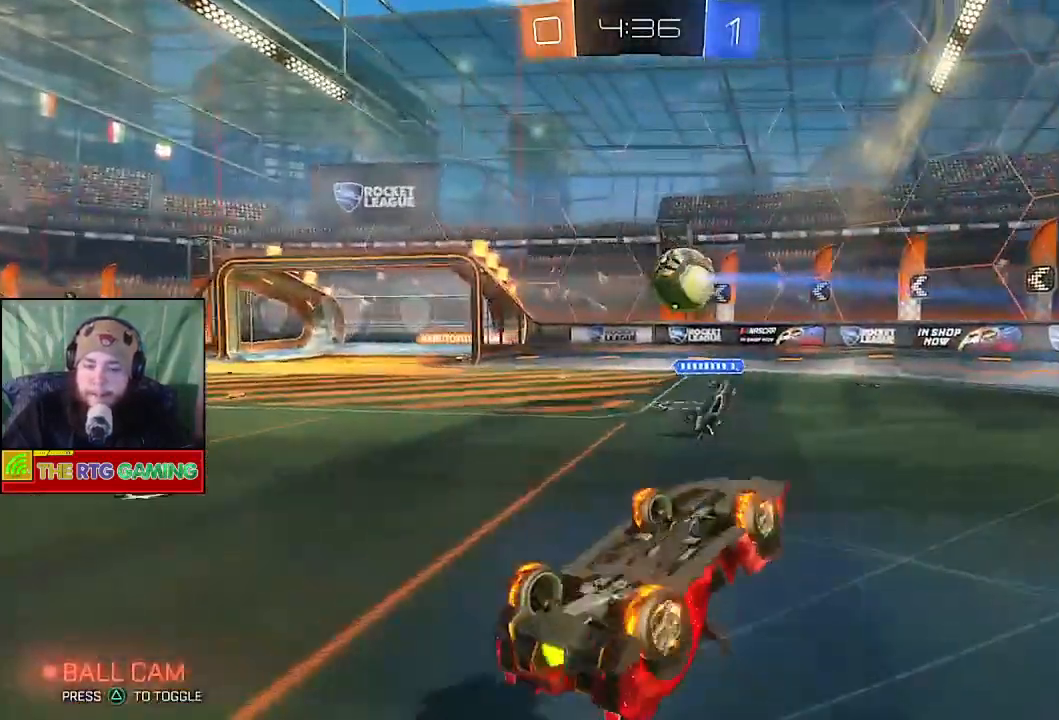
{"buttons": ["R2"], "left_stick": "center", "right_stick": "center", "events": [[100, "left_stick", "right"], [400, "left_stick", "center"]]}
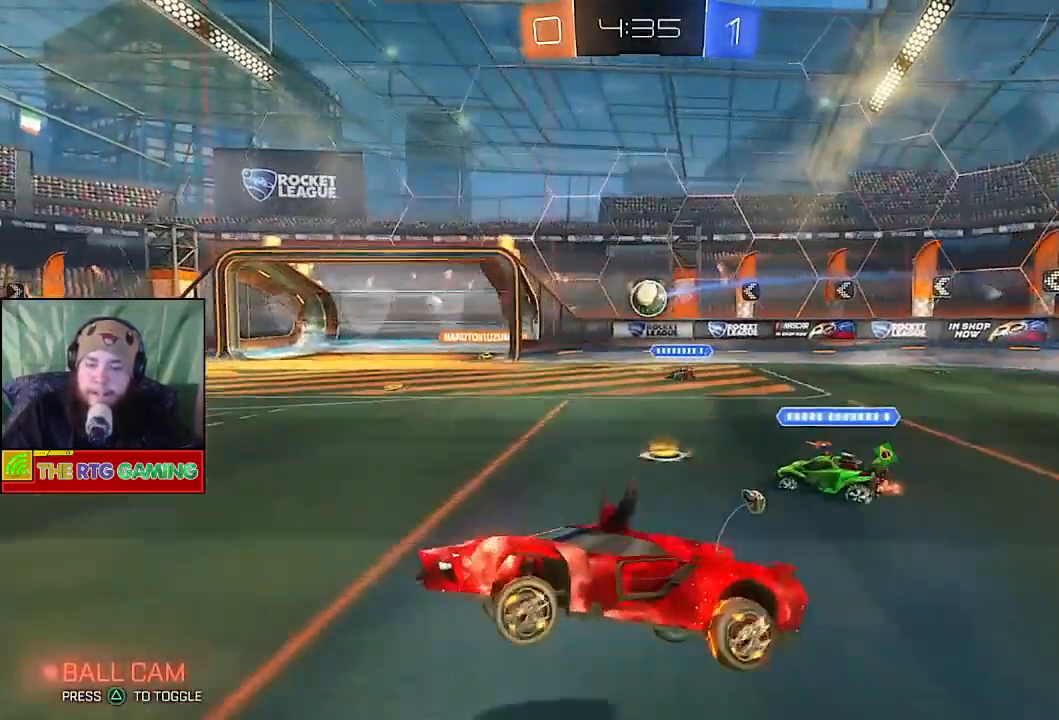
{"buttons": ["R2"], "left_stick": "center", "right_stick": "center", "events": []}
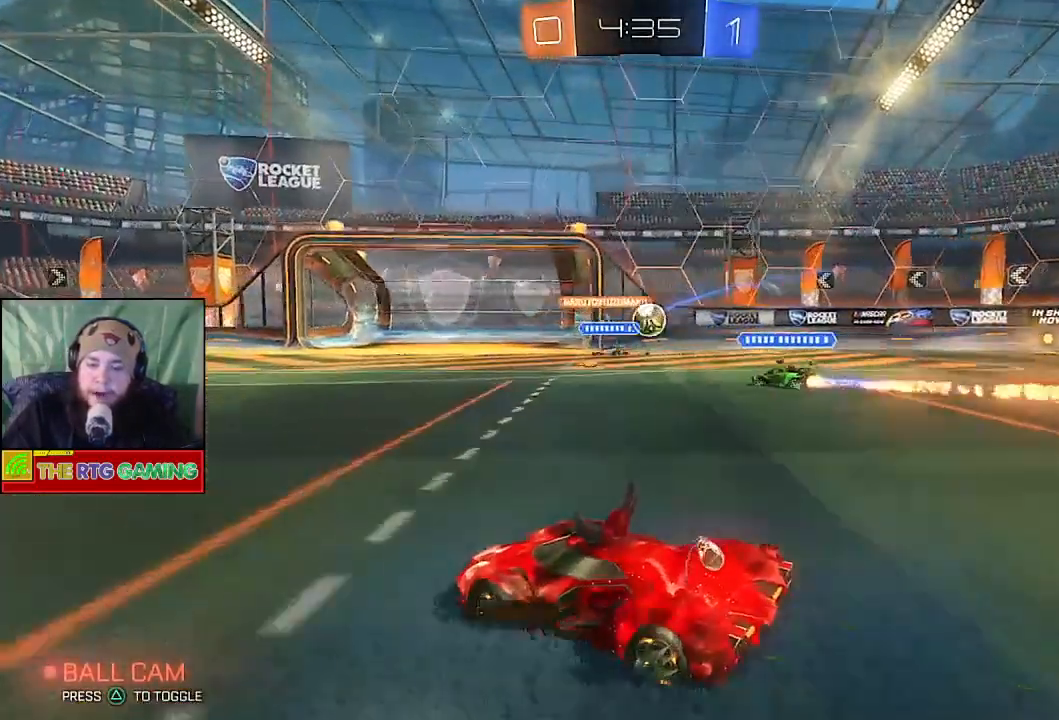
{"buttons": ["R2"], "left_stick": "down-right", "right_stick": "center", "events": [[283, "left_stick", "down-right"]]}
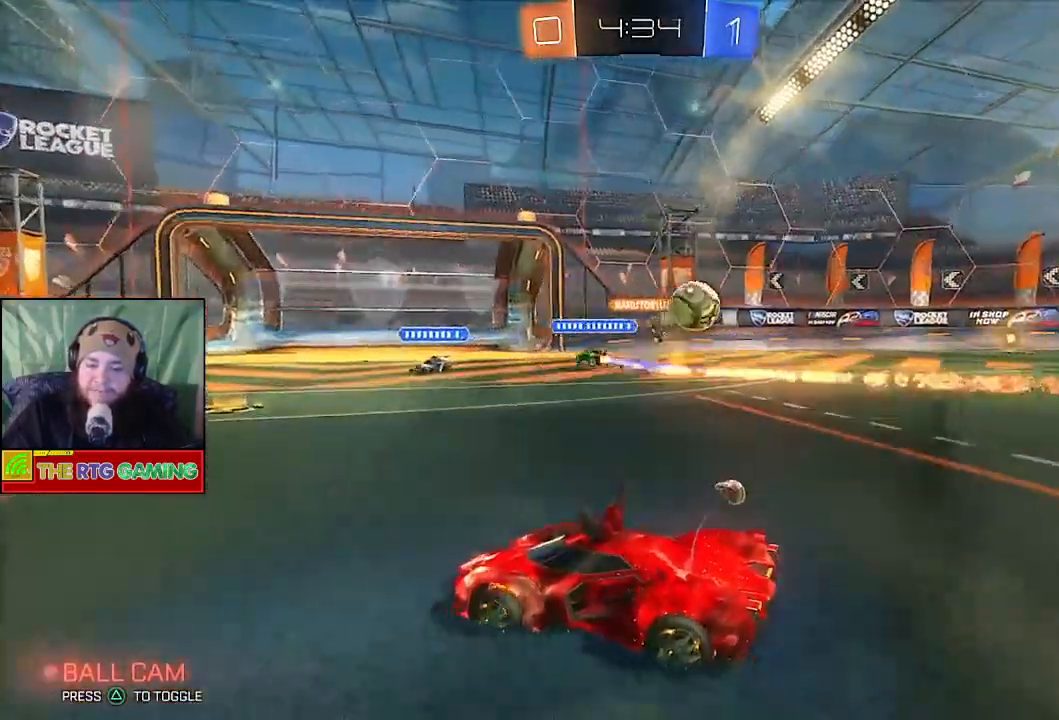
{"buttons": ["R2"], "left_stick": "left", "right_stick": "center", "events": [[317, "left_stick", "center"], [383, "left_stick", "left"]]}
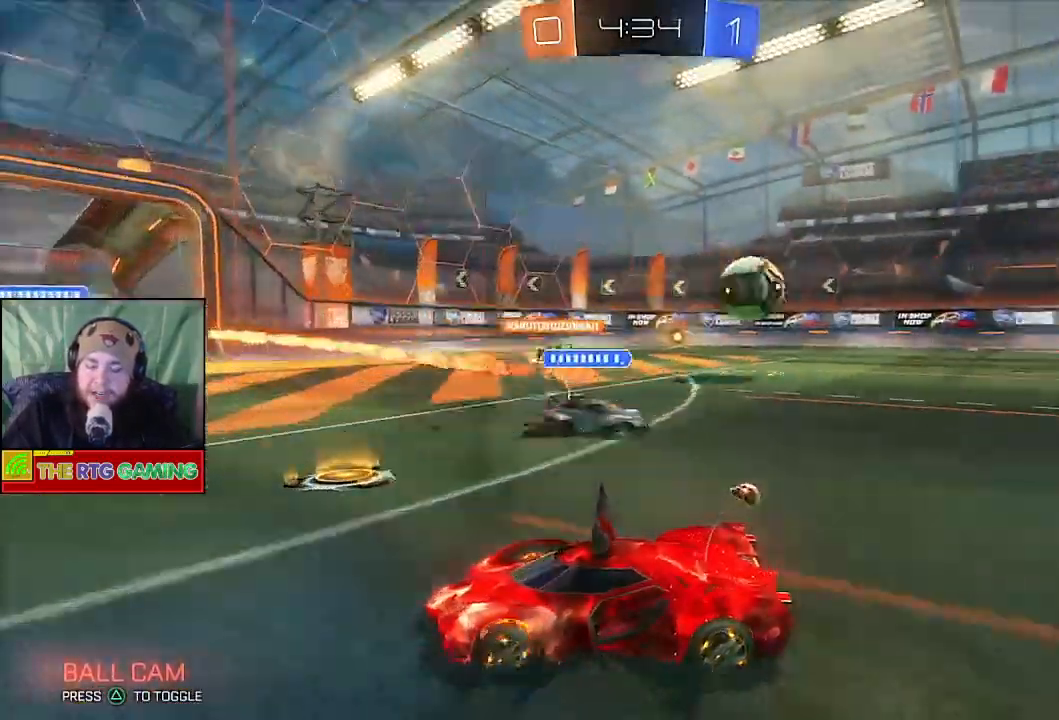
{"buttons": ["CIRCLE", "R2"], "left_stick": "center", "right_stick": "center", "events": [[167, "TRIANGLE", "down"], [250, "TRIANGLE", "up"], [300, "left_stick", "center"], [417, "CIRCLE", "down"]]}
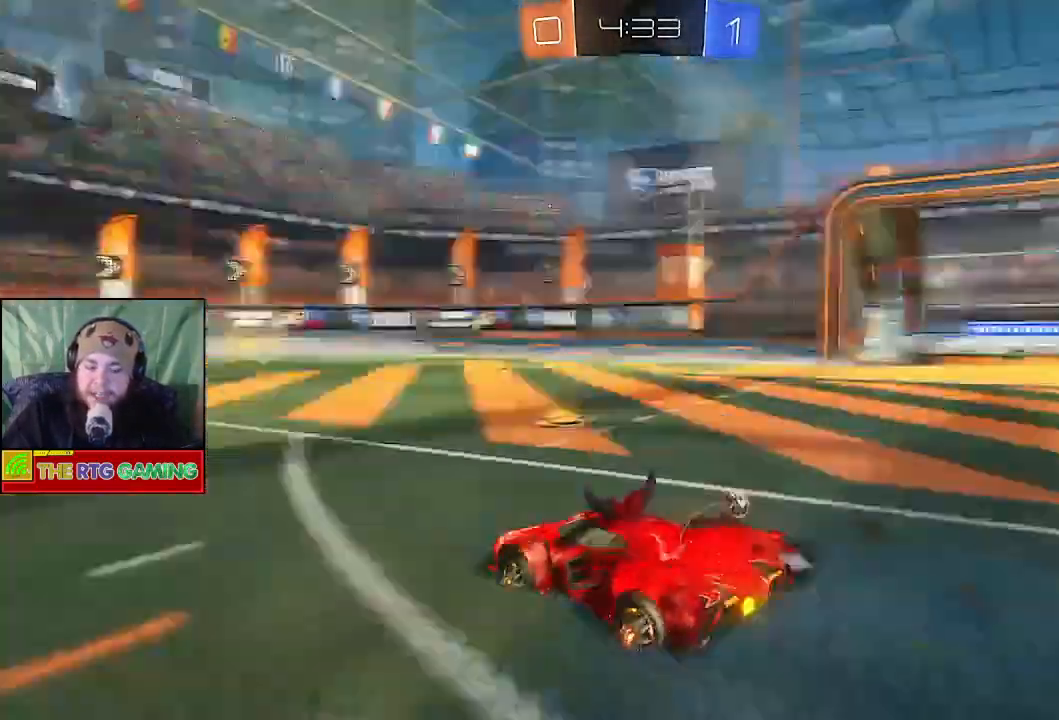
{"buttons": ["CIRCLE", "R2"], "left_stick": "center", "right_stick": "center", "events": [[233, "left_stick", "right"], [417, "left_stick", "center"]]}
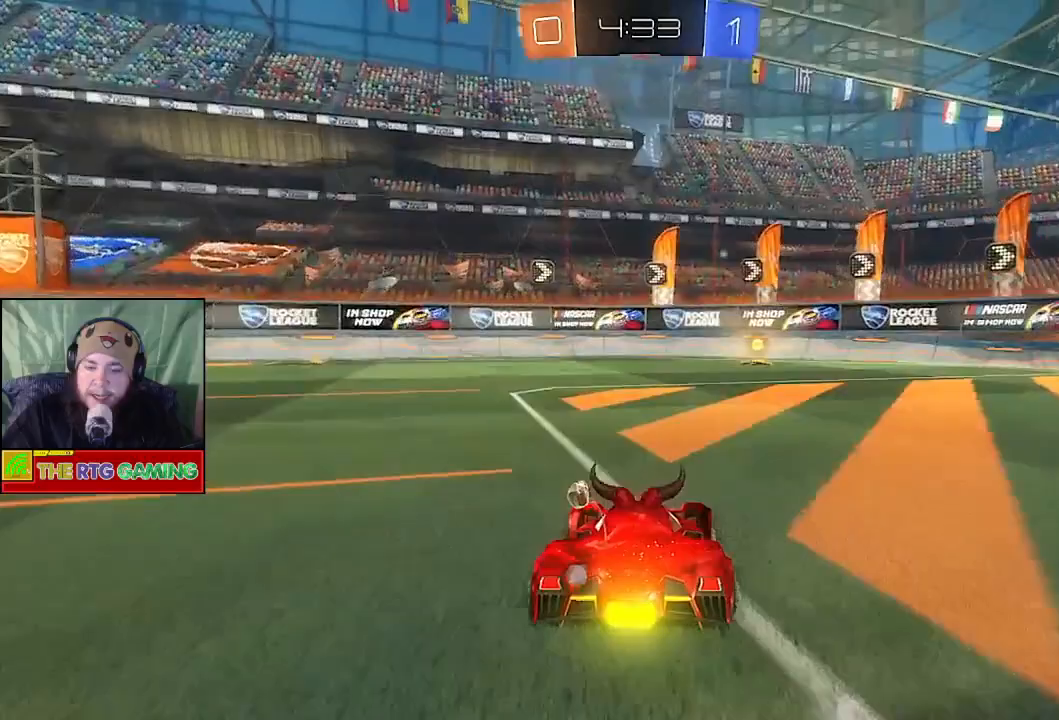
{"buttons": ["R2"], "left_stick": "center", "right_stick": "center", "events": [[33, "CIRCLE", "up"]]}
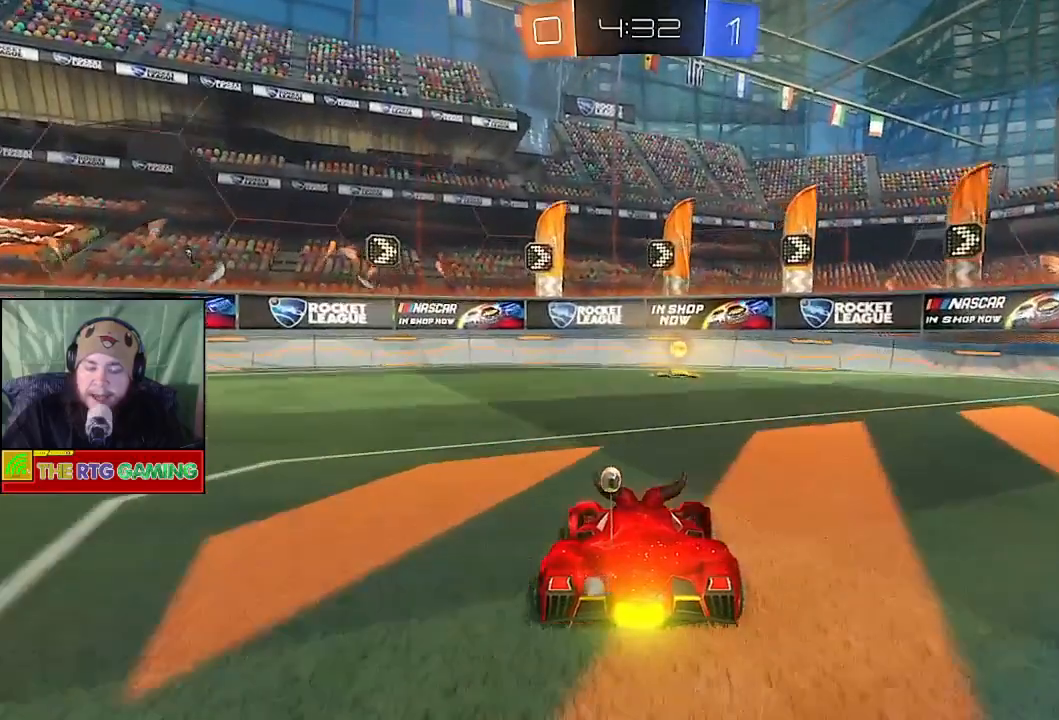
{"buttons": ["R2"], "left_stick": "center", "right_stick": "center", "events": [[33, "TRIANGLE", "down"], [200, "TRIANGLE", "up"]]}
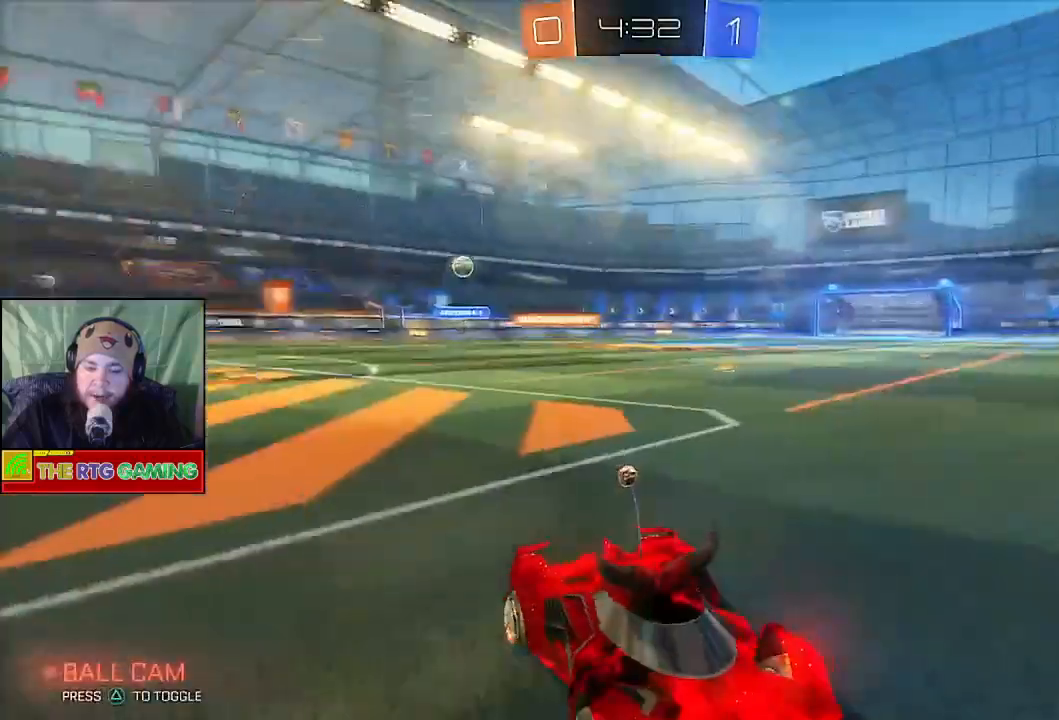
{"buttons": ["R2"], "left_stick": "right", "right_stick": "center", "events": [[67, "left_stick", "right"]]}
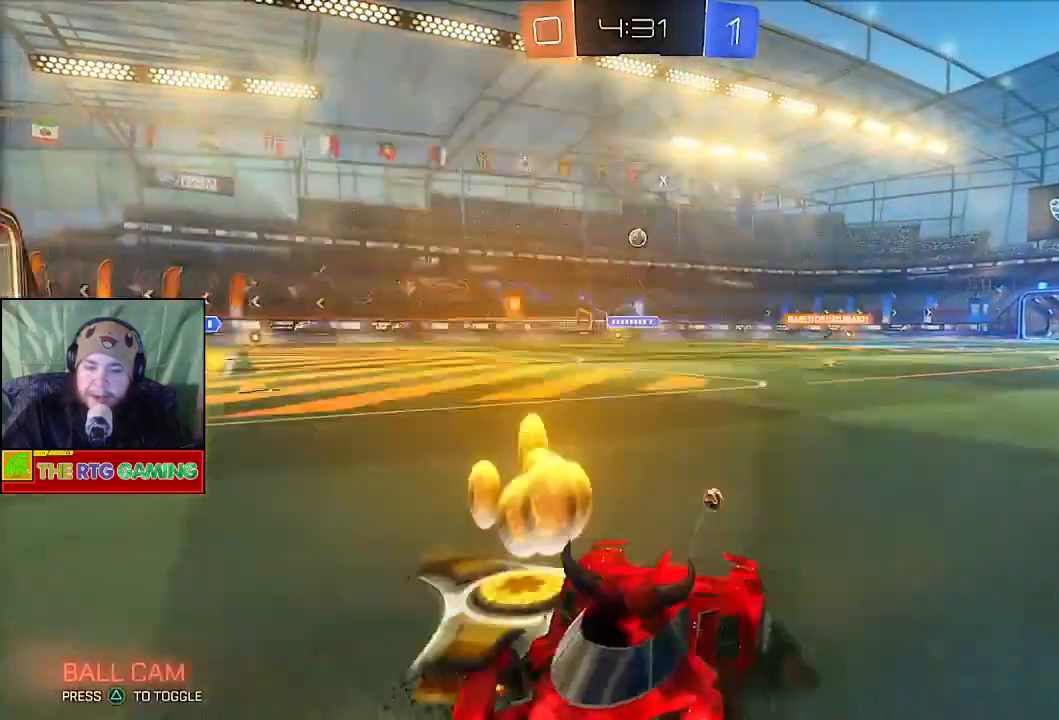
{"buttons": ["R2"], "left_stick": "right", "right_stick": "center", "events": []}
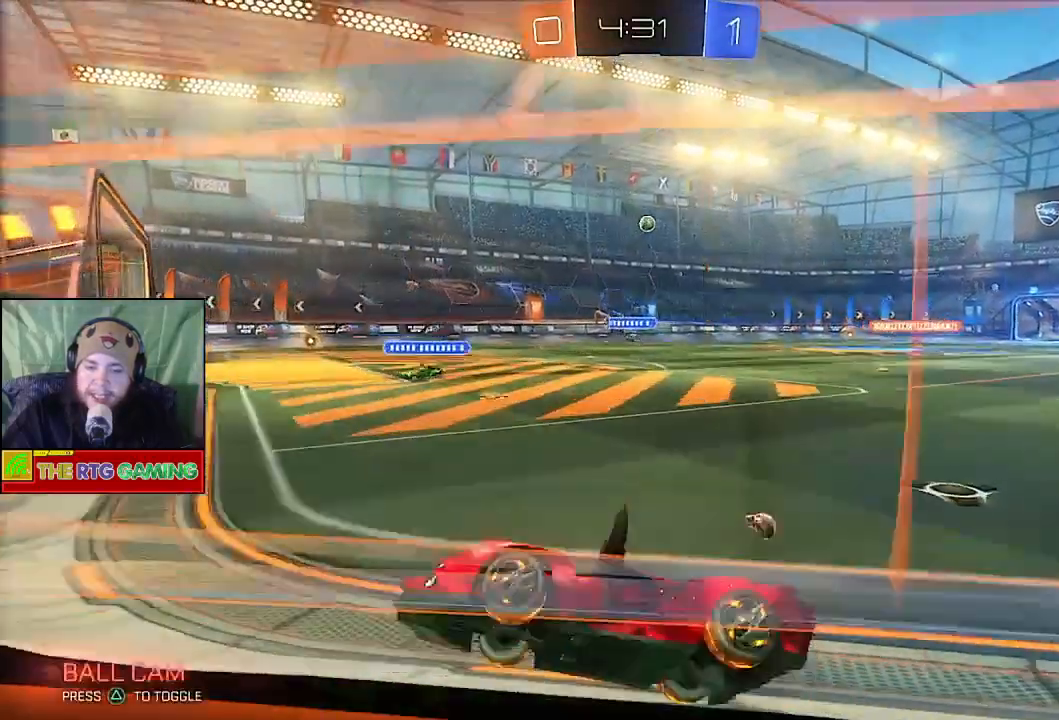
{"buttons": ["R2"], "left_stick": "center", "right_stick": "center", "events": [[33, "CIRCLE", "down"], [167, "left_stick", "center"], [283, "CIRCLE", "up"]]}
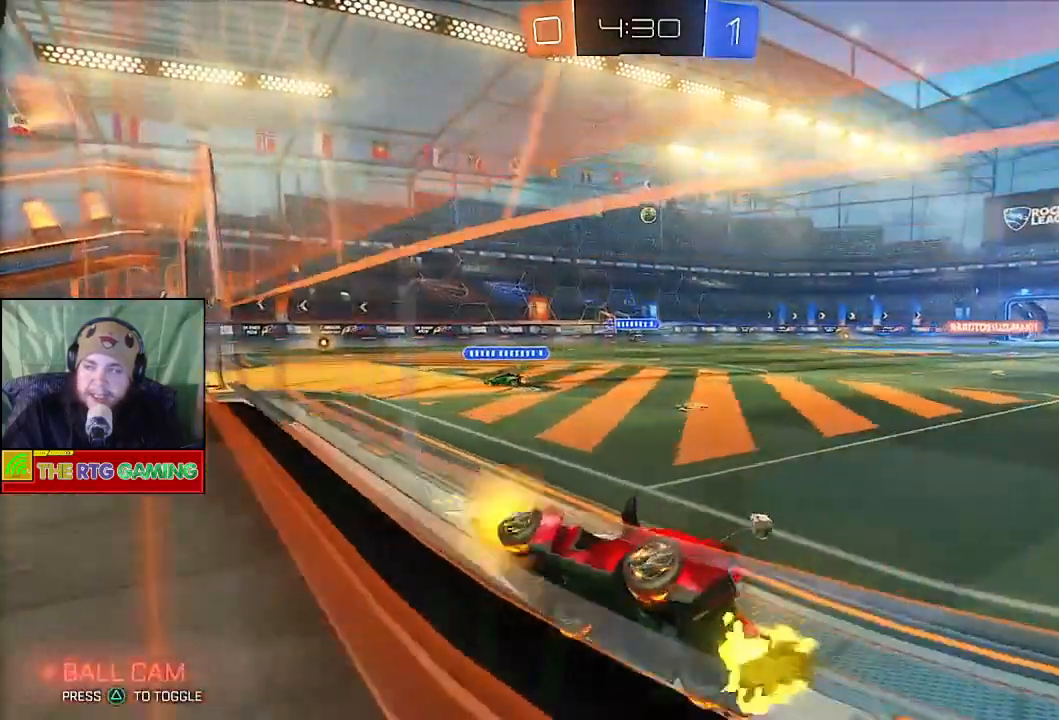
{"buttons": ["CIRCLE", "R2"], "left_stick": "right", "right_stick": "center", "events": [[33, "CIRCLE", "down"], [167, "CIRCLE", "up"], [283, "CIRCLE", "down"], [367, "CIRCLE", "up"], [450, "CIRCLE", "down"], [467, "left_stick", "right"]]}
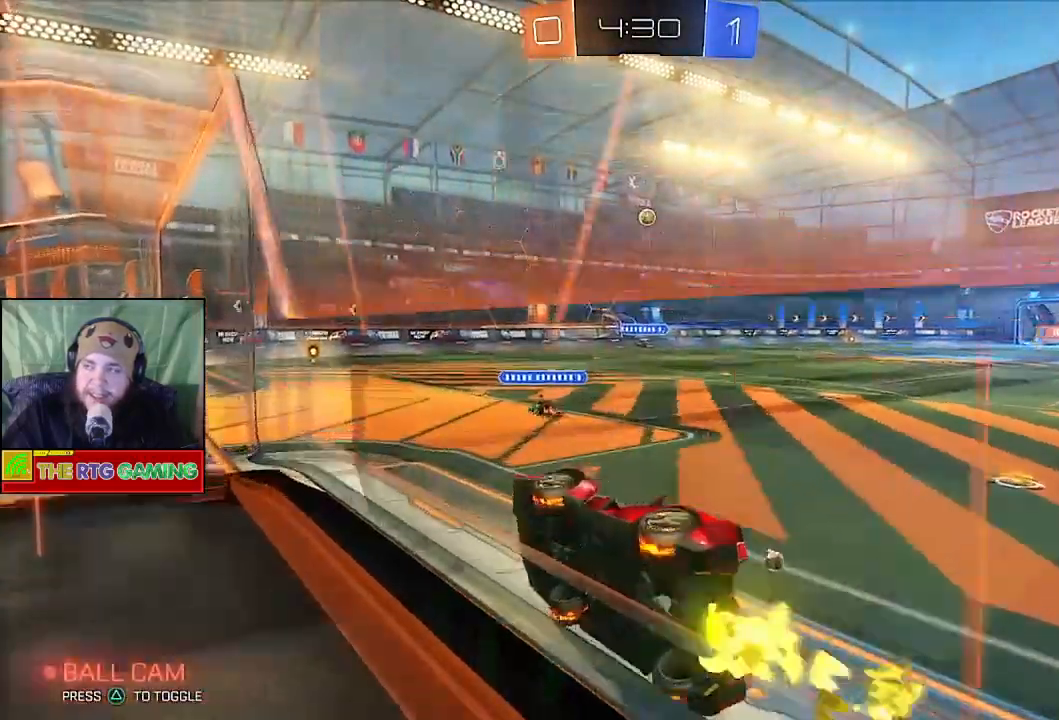
{"buttons": ["R2"], "left_stick": "right", "right_stick": "center", "events": [[33, "CIRCLE", "up"], [117, "CIRCLE", "down"], [183, "left_stick", "center"], [200, "CIRCLE", "up"], [283, "CIRCLE", "down"], [350, "CIRCLE", "up"], [367, "left_stick", "right"]]}
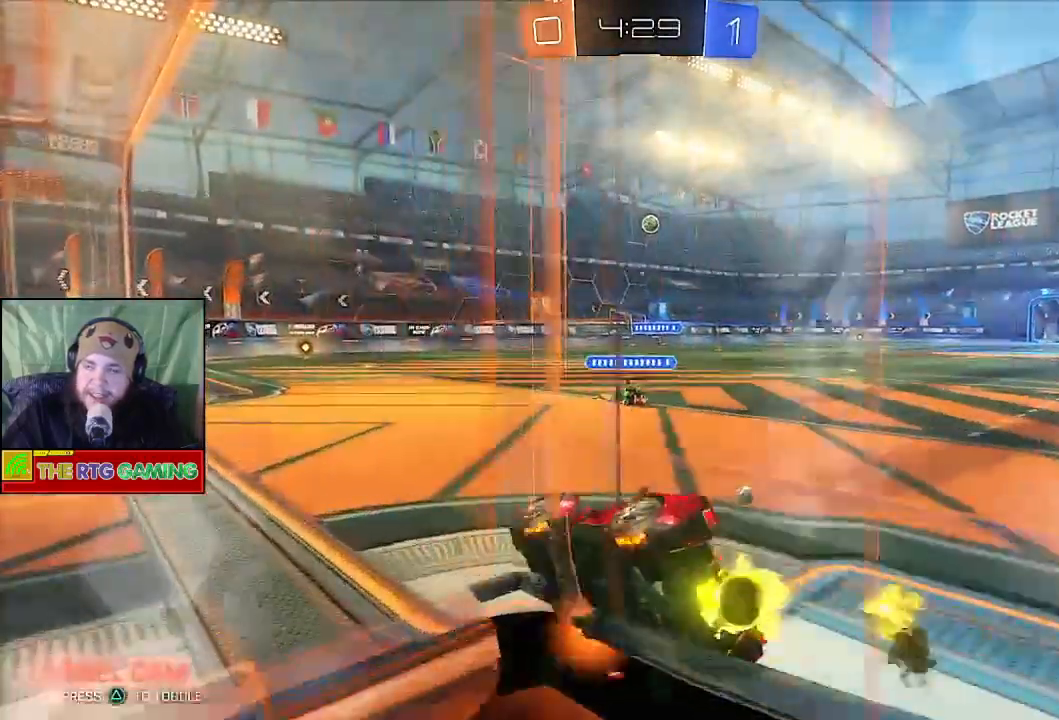
{"buttons": ["R2"], "left_stick": "center", "right_stick": "center", "events": [[67, "left_stick", "center"], [217, "left_stick", "right"], [417, "left_stick", "center"]]}
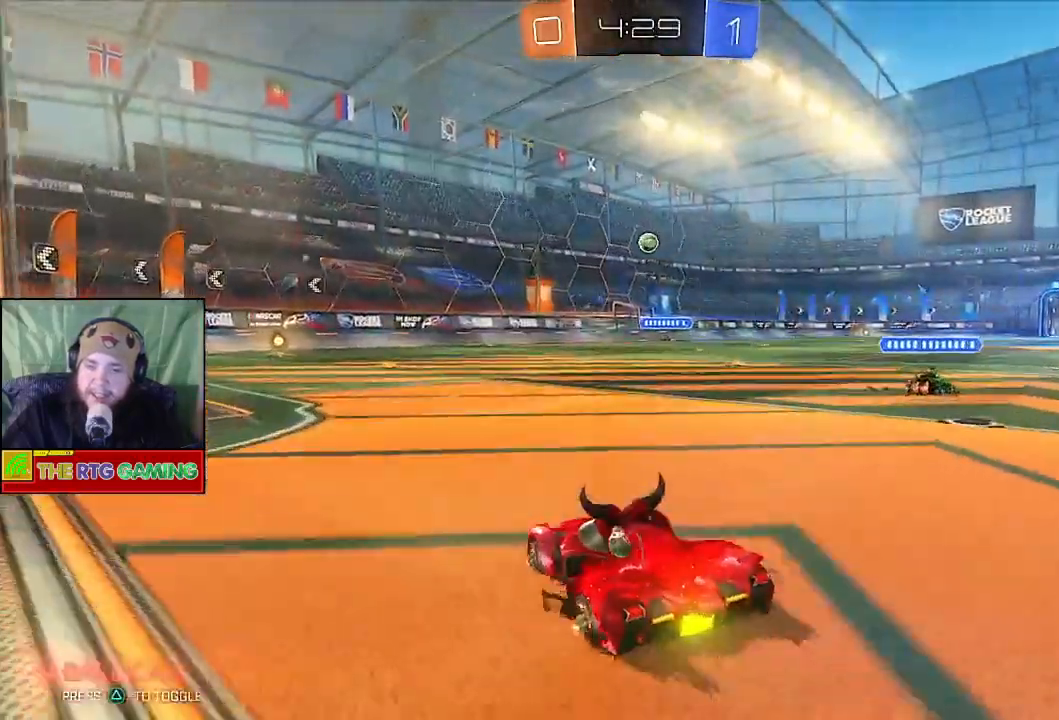
{"buttons": [], "left_stick": "center", "right_stick": "center", "events": [[17, "left_stick", "right"], [133, "left_stick", "center"], [483, "R2", "up"]]}
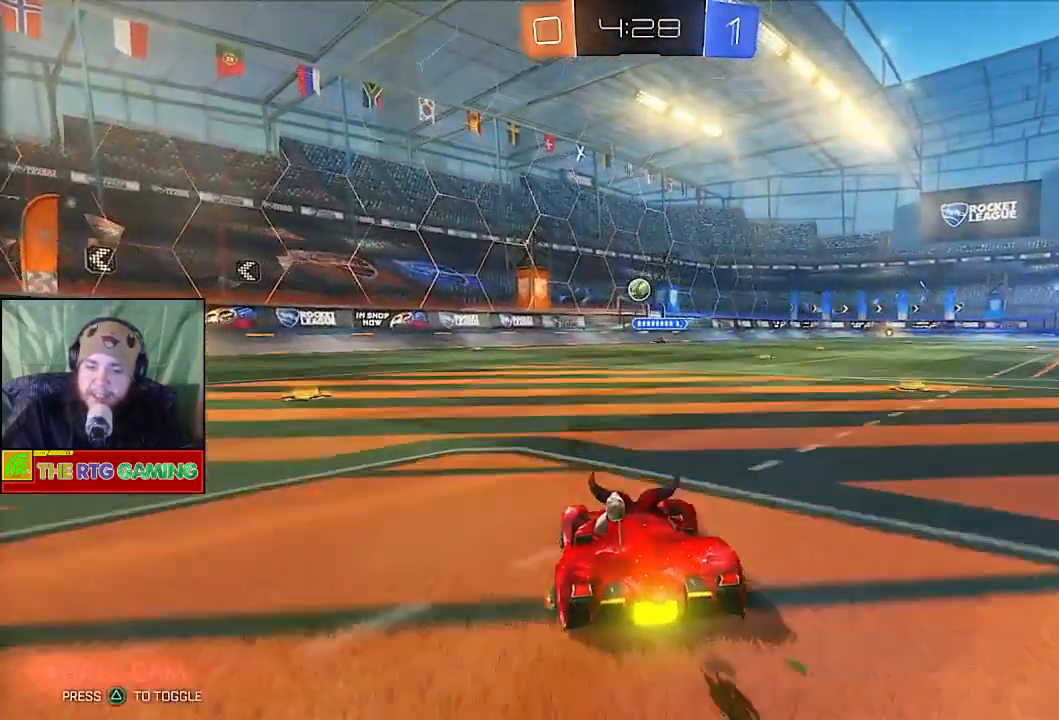
{"buttons": ["R2"], "left_stick": "left", "right_stick": "center", "events": [[17, "L2", "down"], [167, "left_stick", "right"], [217, "L2", "up"], [283, "left_stick", "down-right"], [300, "R2", "down"], [450, "left_stick", "left"]]}
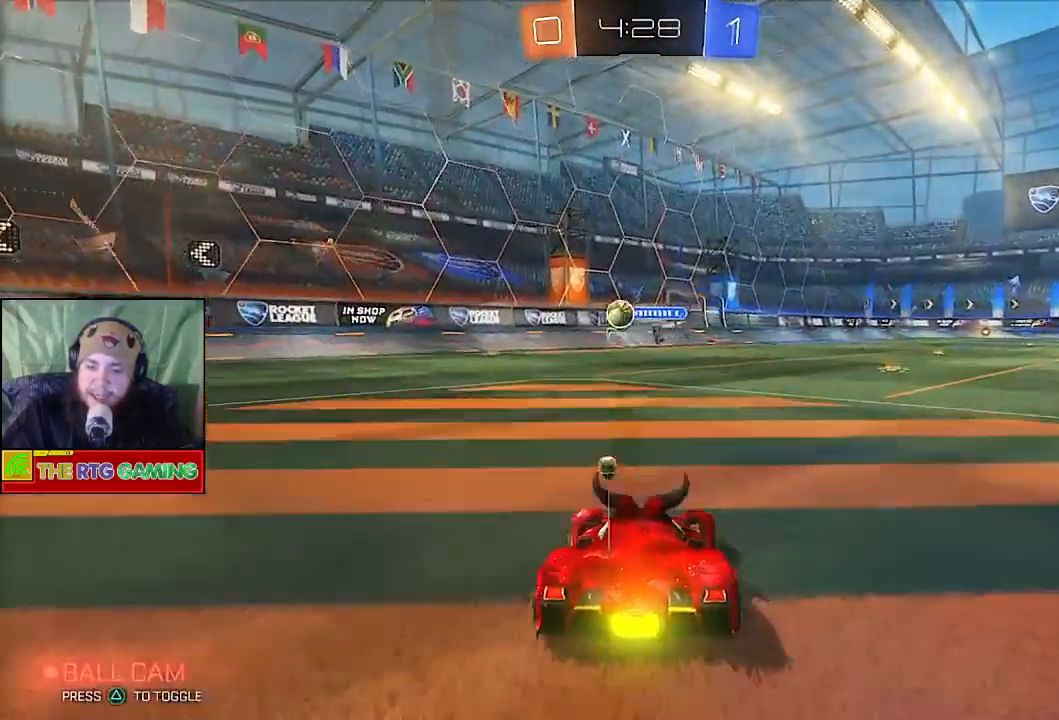
{"buttons": ["CIRCLE", "R2"], "left_stick": "center", "right_stick": "center", "events": [[367, "CIRCLE", "down"], [483, "left_stick", "center"]]}
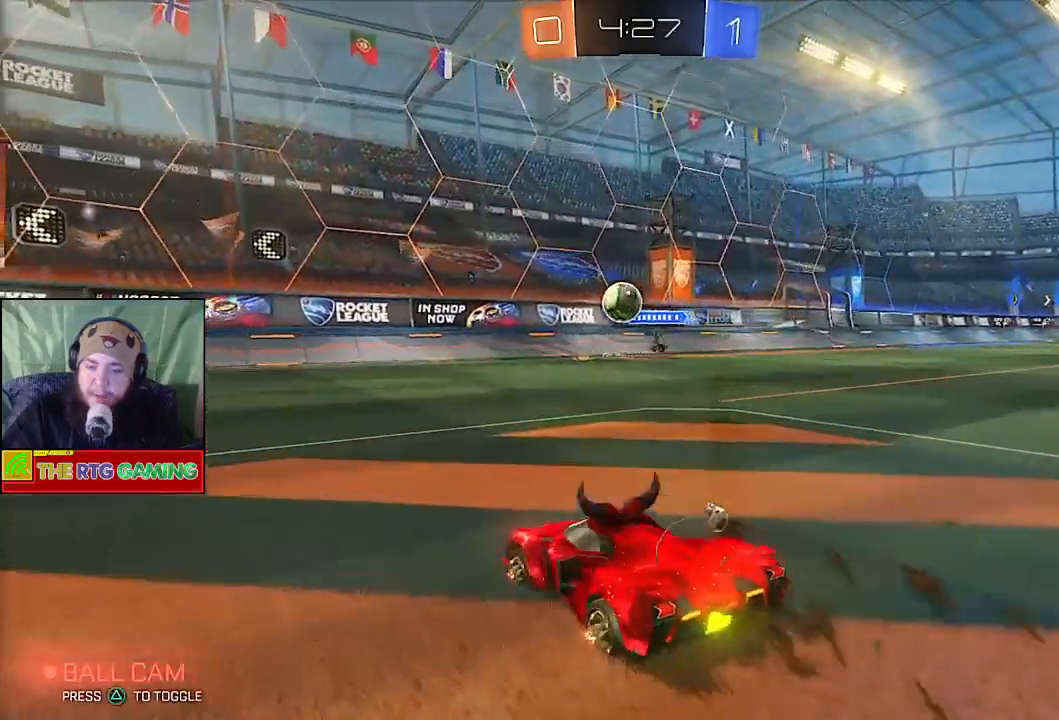
{"buttons": ["CIRCLE", "R2"], "left_stick": "center", "right_stick": "center", "events": [[283, "left_stick", "right"], [483, "left_stick", "center"]]}
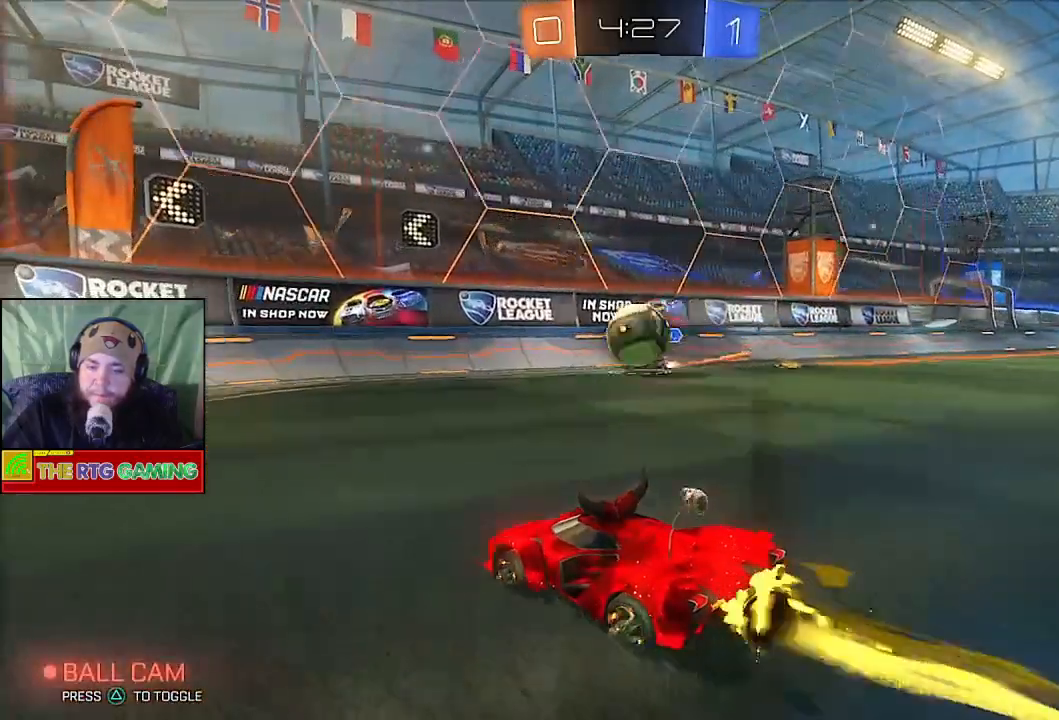
{"buttons": ["CROSS"], "left_stick": "right", "right_stick": "center", "events": [[117, "left_stick", "up-left"], [183, "CIRCLE", "up"], [317, "CROSS", "down"], [367, "left_stick", "up-right"], [433, "CROSS", "up"], [433, "left_stick", "right"], [450, "R2", "up"], [483, "CROSS", "down"]]}